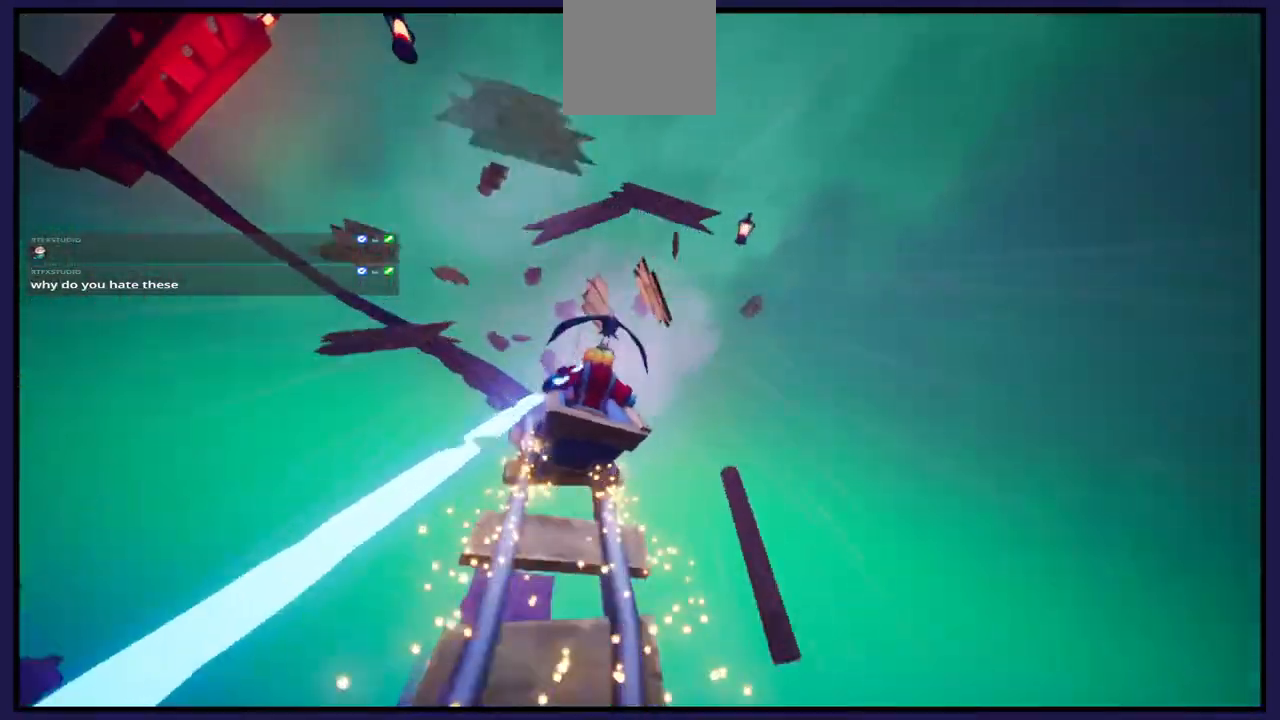
Gameplay with a controller (Xbox layout); each line is a JSON object with the inputs held at the frame after it. "events" lists button and stick changes between this image and that frame as [ms after this image, input, new state], when the widget could be followed in between.
{"buttons": [], "left_stick": "left", "right_stick": "center", "events": [[217, "left_stick", "left"]]}
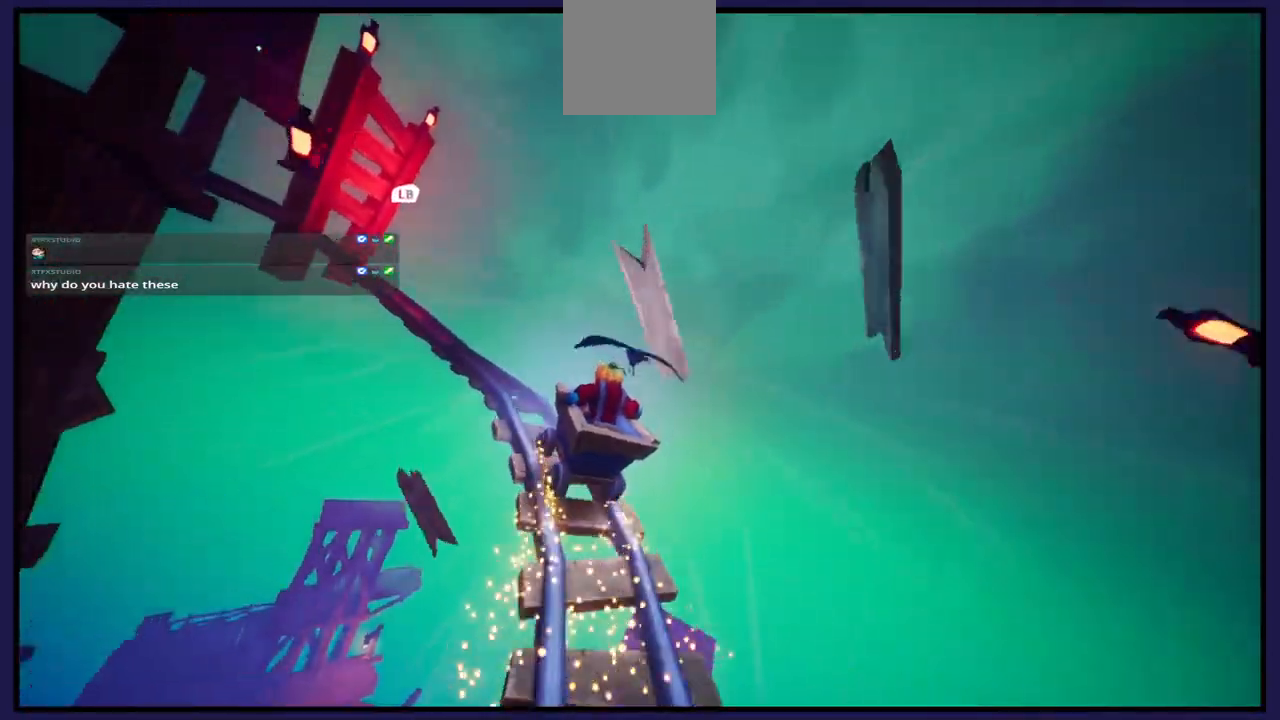
{"buttons": [], "left_stick": "left", "right_stick": "center", "events": [[33, "left_stick", "center"], [300, "left_stick", "left"], [317, "L1", "down"], [467, "L1", "up"]]}
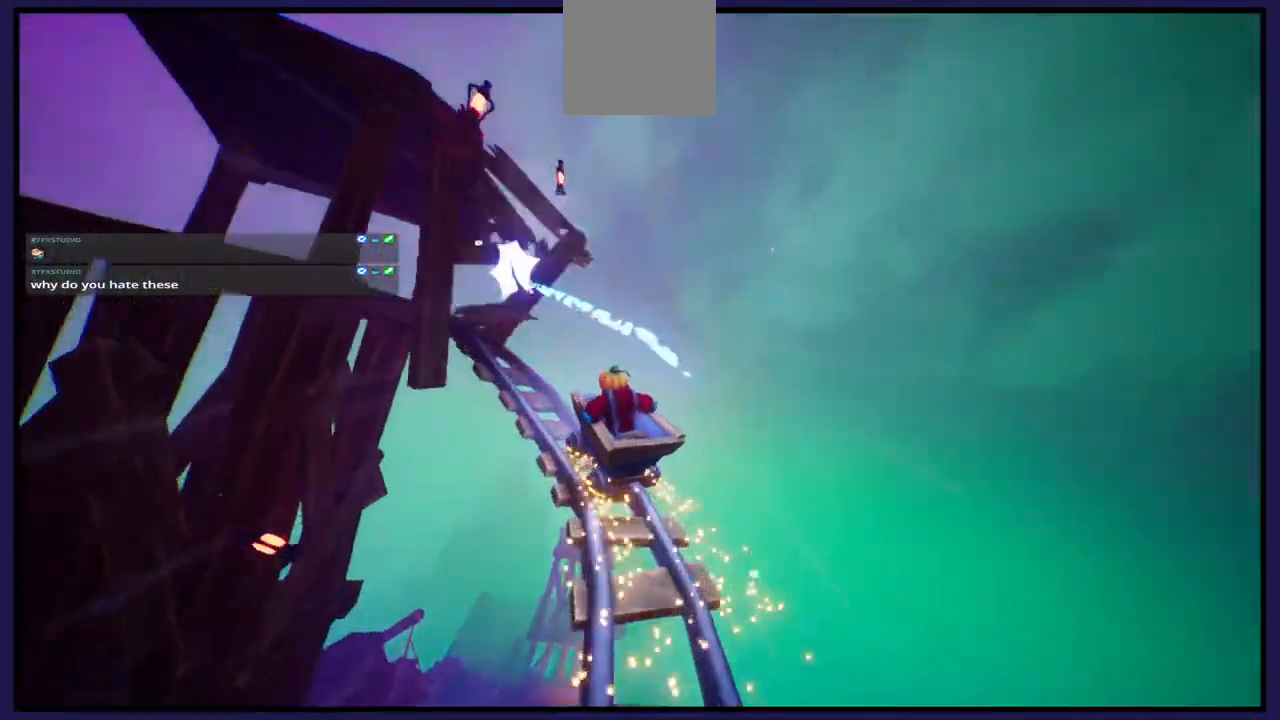
{"buttons": [], "left_stick": "left", "right_stick": "center", "events": []}
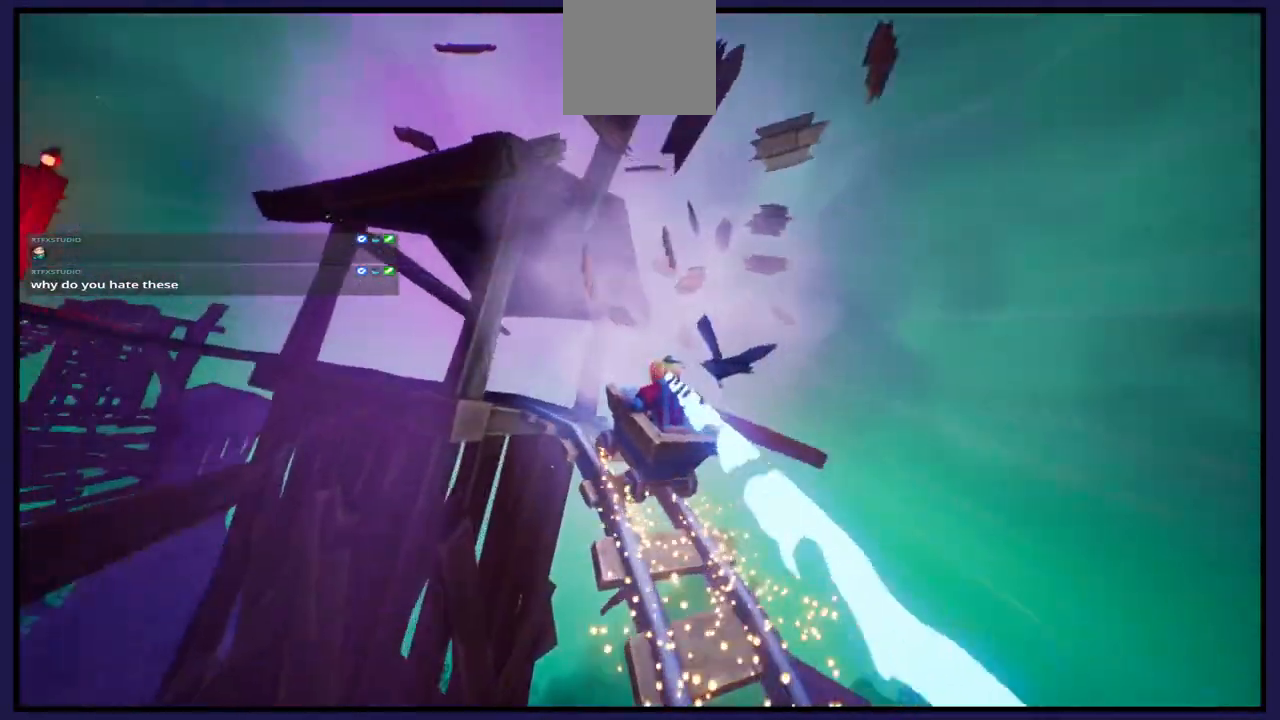
{"buttons": [], "left_stick": "left", "right_stick": "center", "events": []}
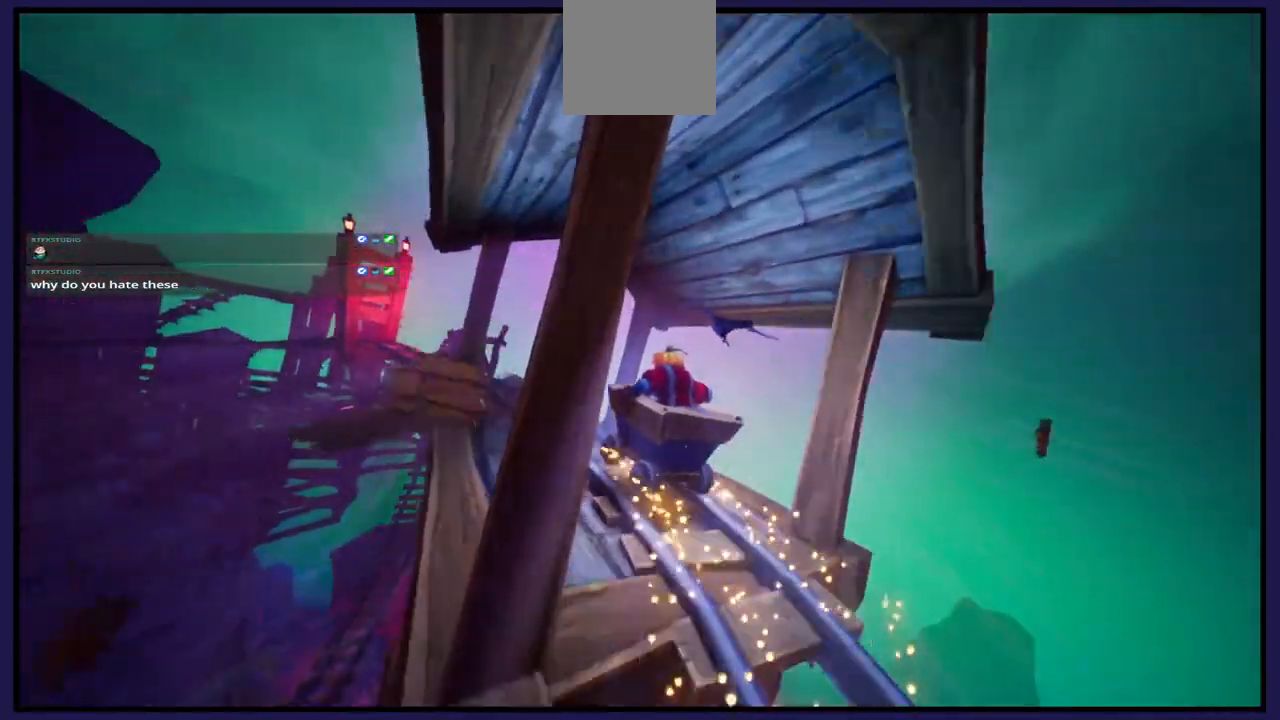
{"buttons": [], "left_stick": "center", "right_stick": "center", "events": [[167, "left_stick", "center"], [233, "left_stick", "left"], [333, "left_stick", "center"]]}
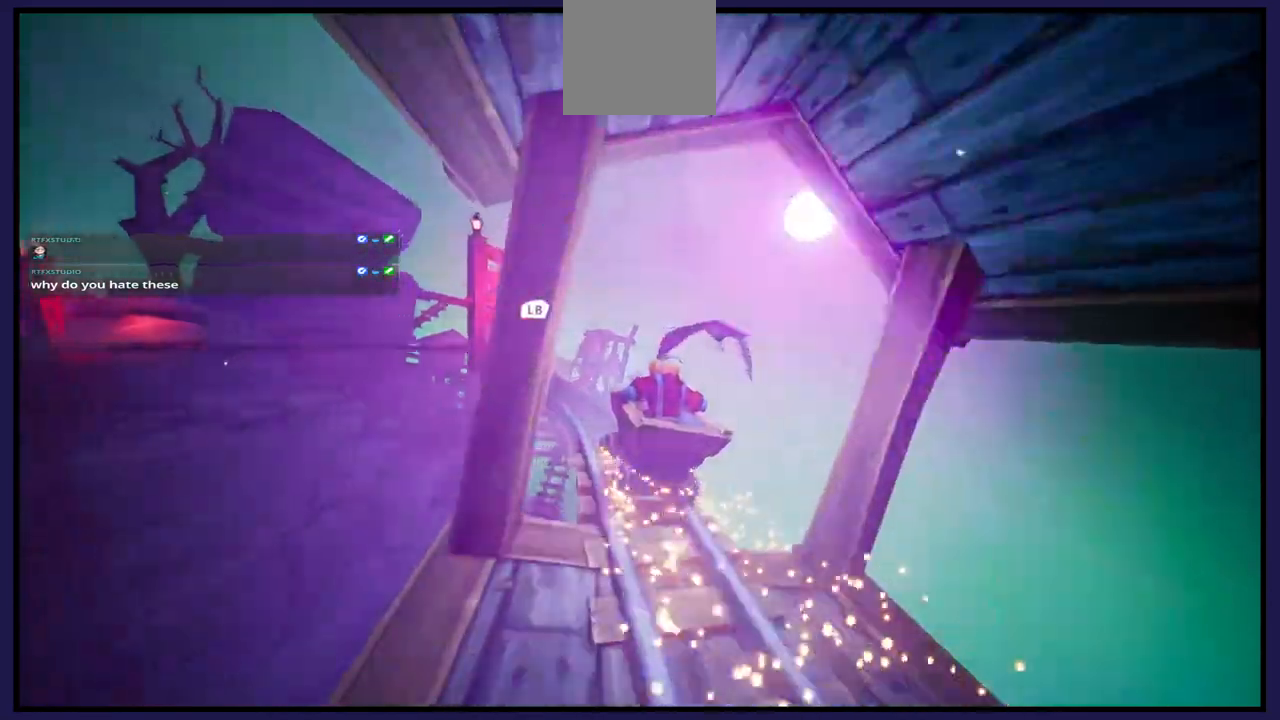
{"buttons": [], "left_stick": "center", "right_stick": "center", "events": [[33, "L1", "down"], [150, "L1", "up"]]}
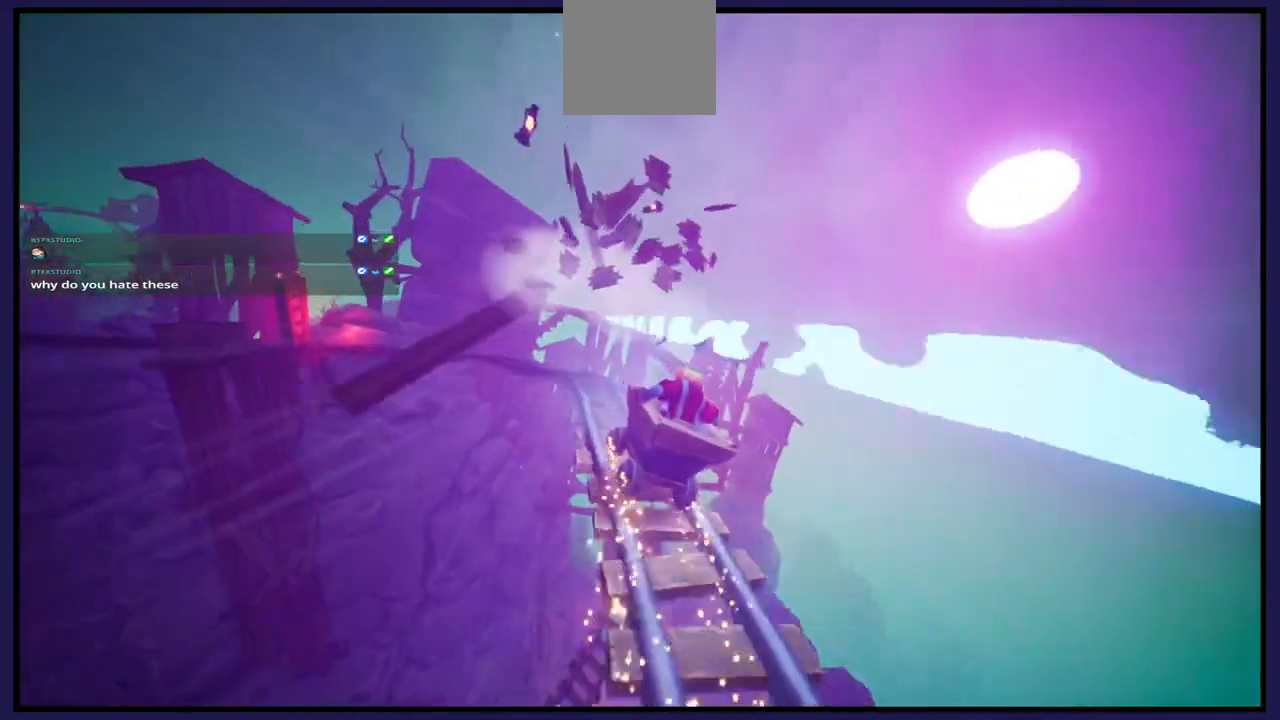
{"buttons": [], "left_stick": "center", "right_stick": "center", "events": [[50, "left_stick", "left"], [200, "left_stick", "center"]]}
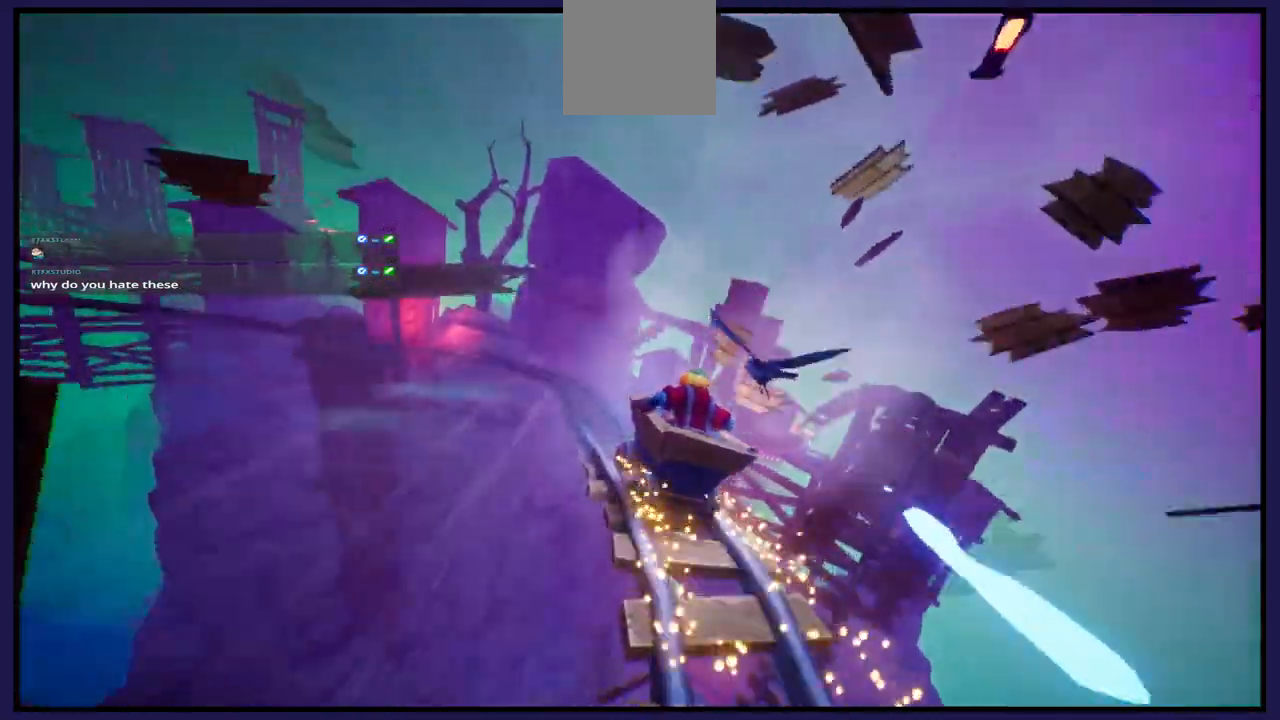
{"buttons": [], "left_stick": "left", "right_stick": "center", "events": [[483, "left_stick", "left"]]}
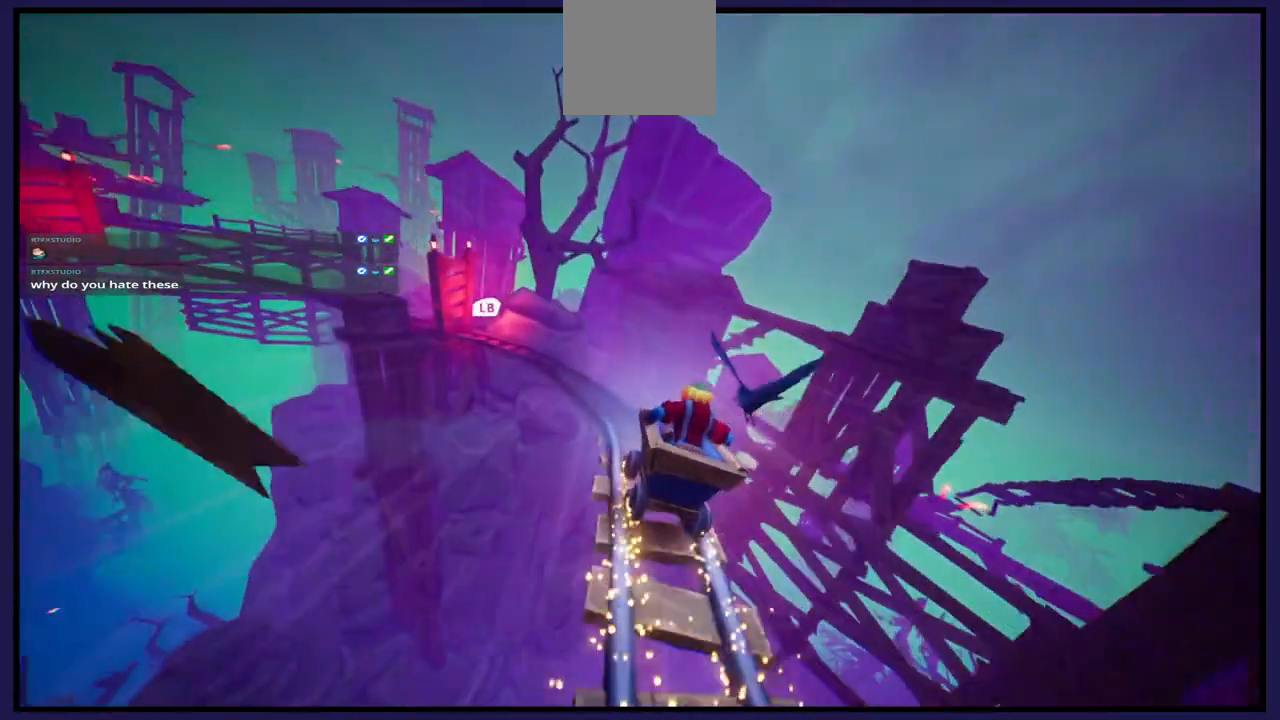
{"buttons": [], "left_stick": "left", "right_stick": "center", "events": [[267, "L1", "down"], [267, "left_stick", "center"], [367, "L1", "up"], [367, "left_stick", "left"]]}
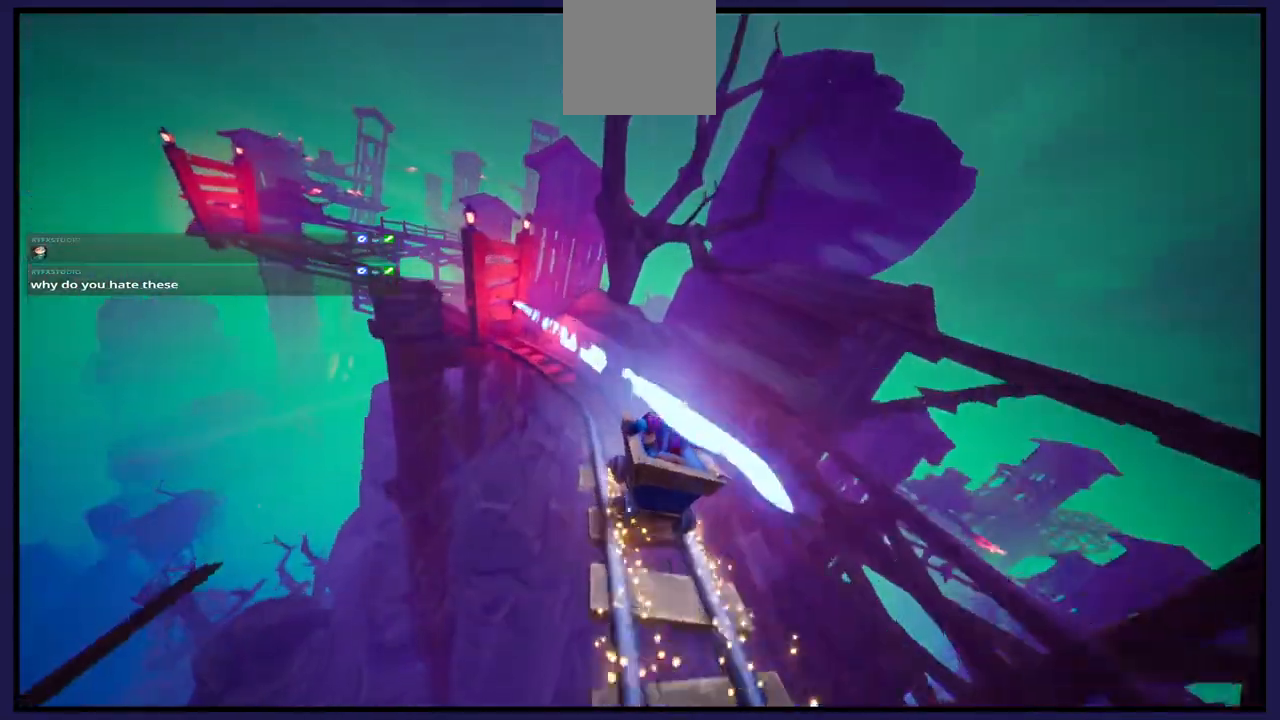
{"buttons": [], "left_stick": "left", "right_stick": "center", "events": []}
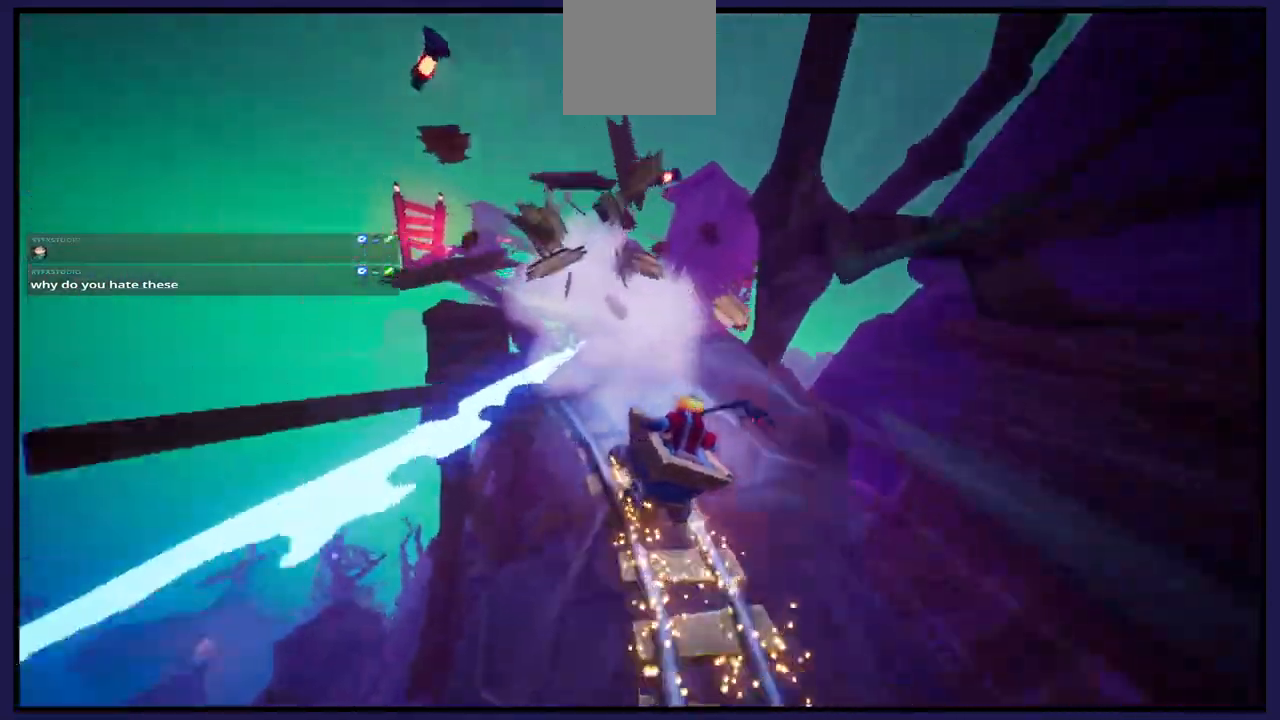
{"buttons": [], "left_stick": "left", "right_stick": "center", "events": []}
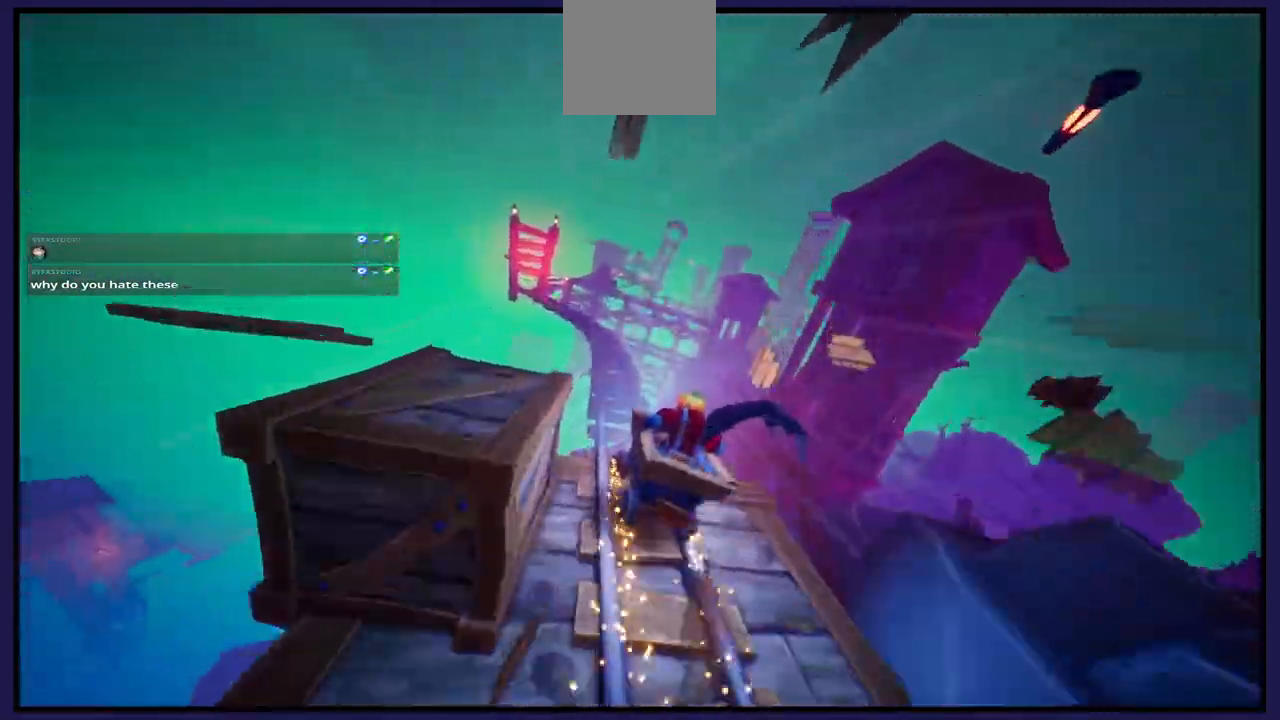
{"buttons": [], "left_stick": "left", "right_stick": "center", "events": [[283, "L1", "down"], [283, "left_stick", "center"], [433, "L1", "up"], [433, "left_stick", "left"]]}
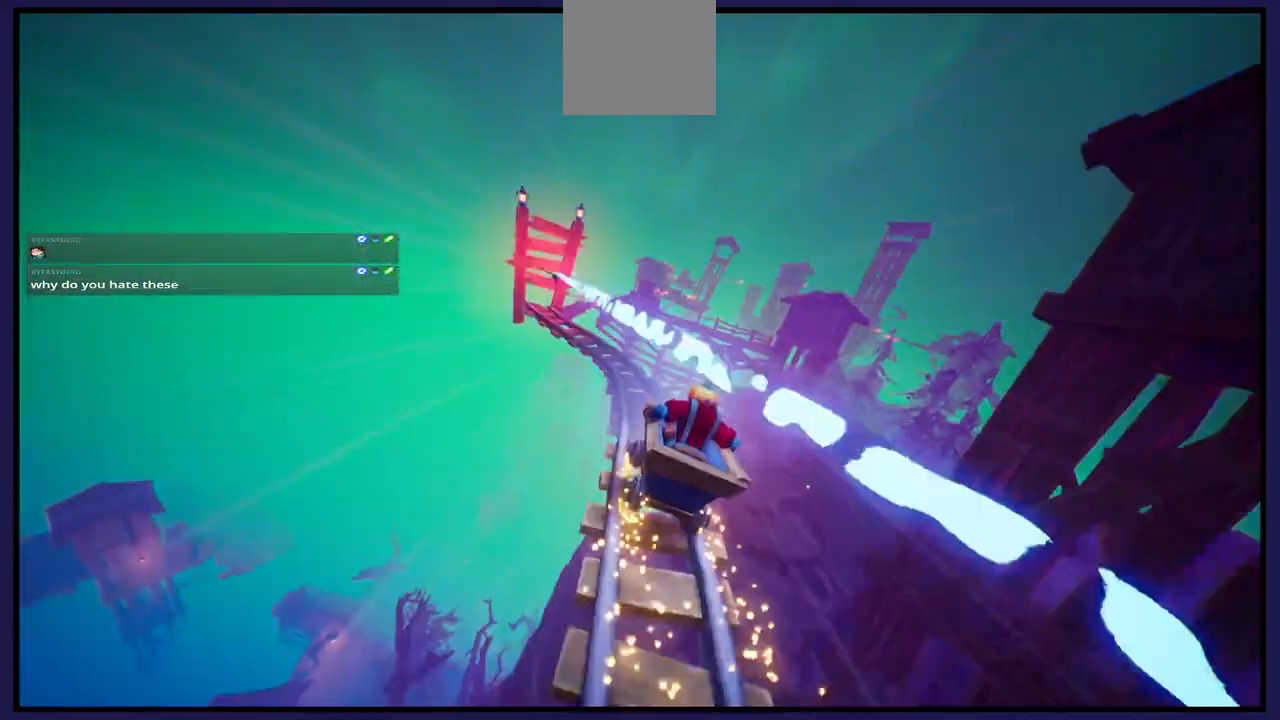
{"buttons": [], "left_stick": "left", "right_stick": "center", "events": []}
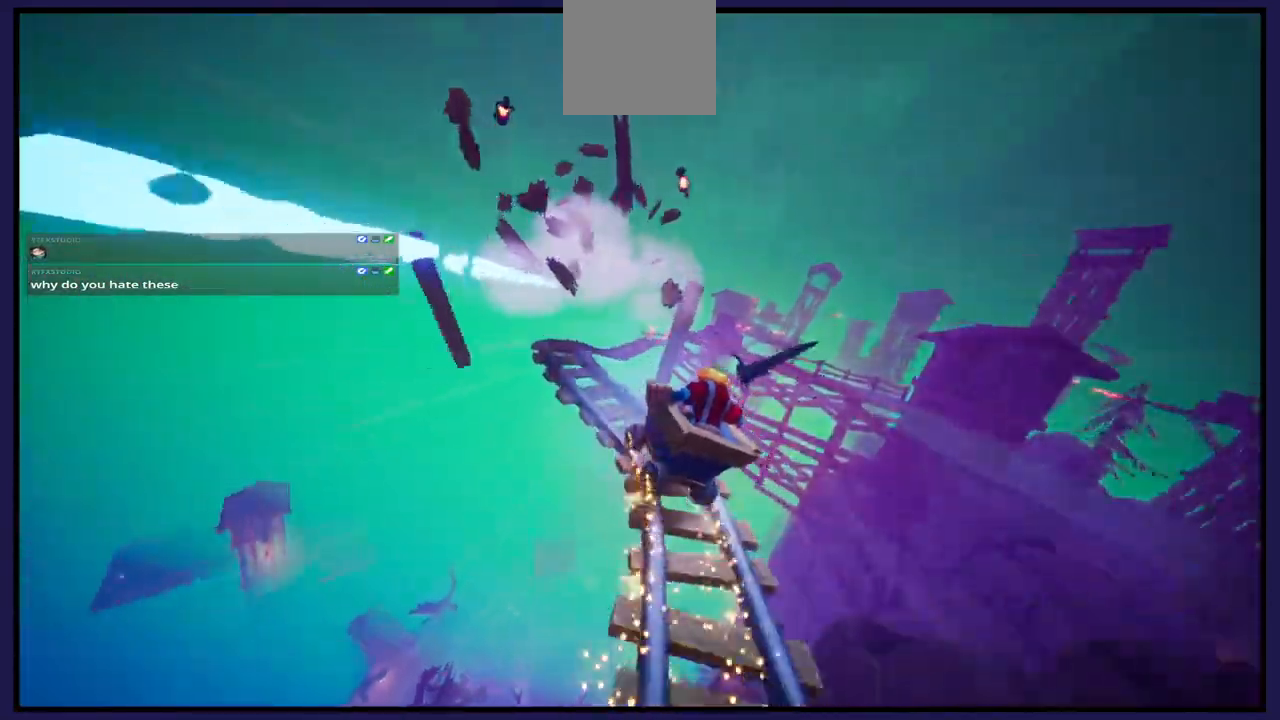
{"buttons": [], "left_stick": "right", "right_stick": "center", "events": [[417, "left_stick", "right"]]}
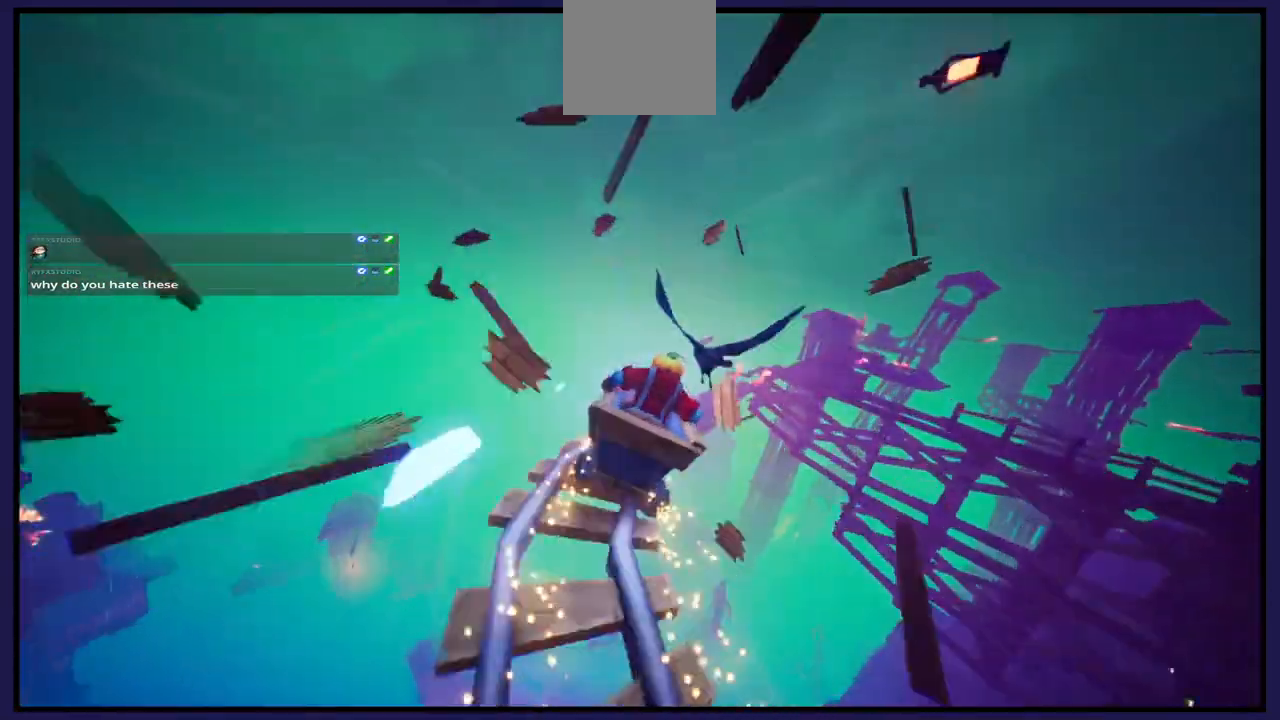
{"buttons": [], "left_stick": "right", "right_stick": "center", "events": [[67, "left_stick", "center"], [433, "left_stick", "right"]]}
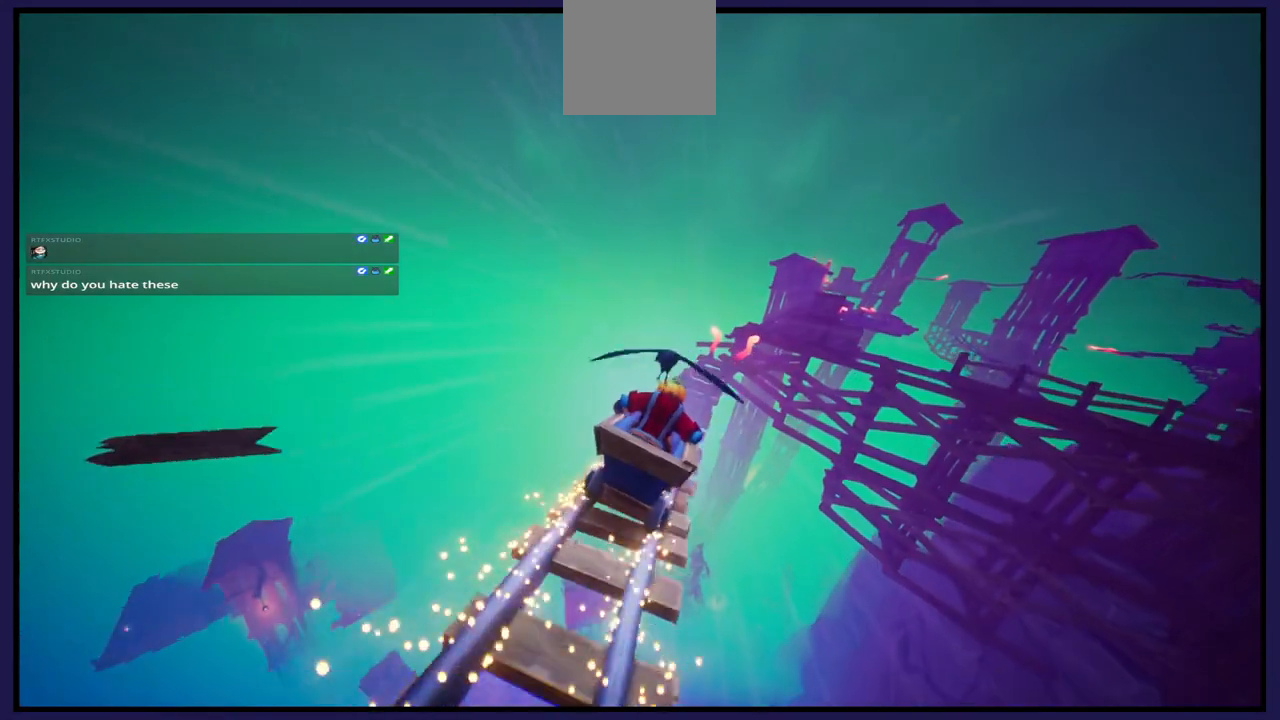
{"buttons": [], "left_stick": "center", "right_stick": "center", "events": [[33, "left_stick", "center"], [317, "left_stick", "right"], [450, "left_stick", "center"]]}
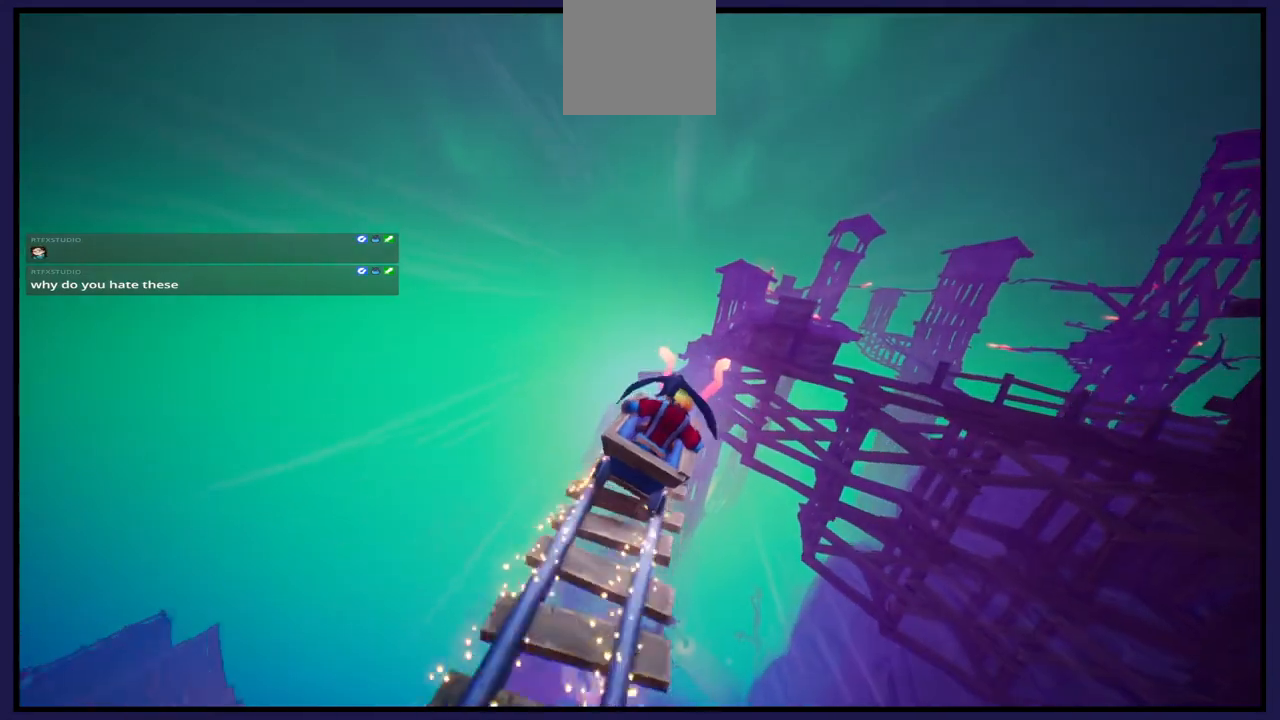
{"buttons": ["A"], "left_stick": "center", "right_stick": "center", "events": [[267, "A", "down"], [267, "left_stick", "right"], [417, "left_stick", "center"]]}
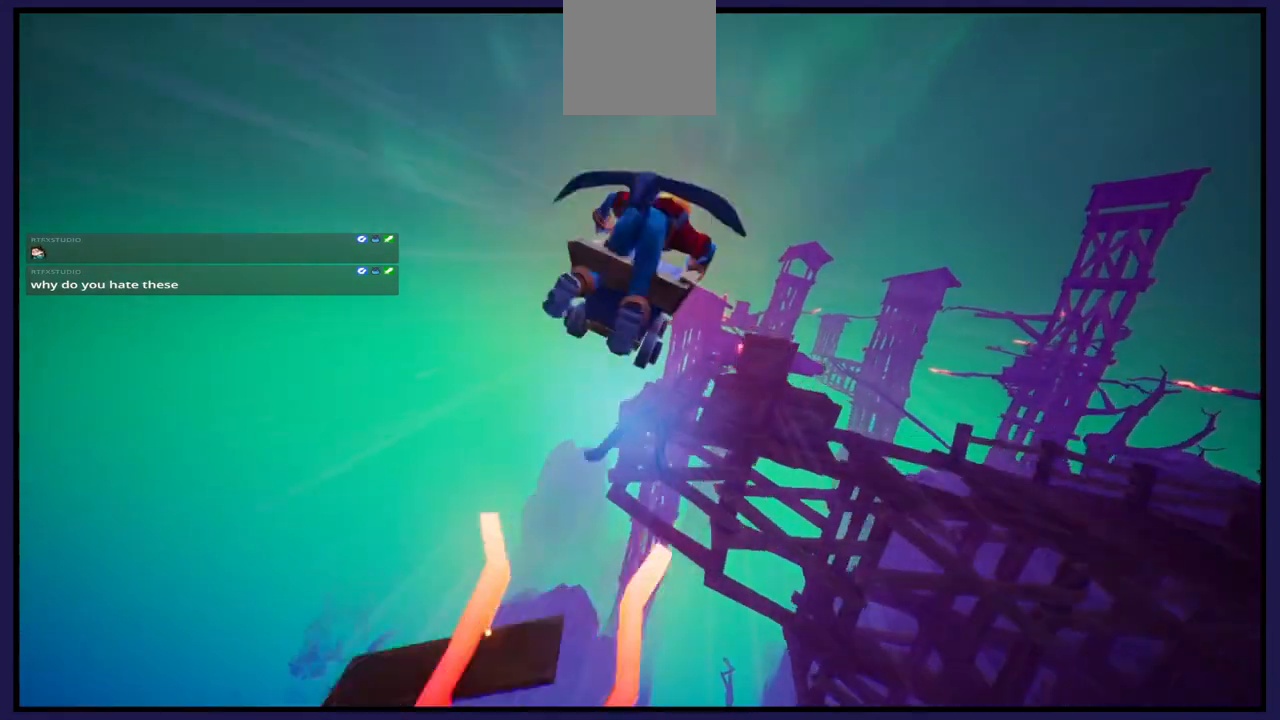
{"buttons": [], "left_stick": "center", "right_stick": "center", "events": [[350, "A", "up"]]}
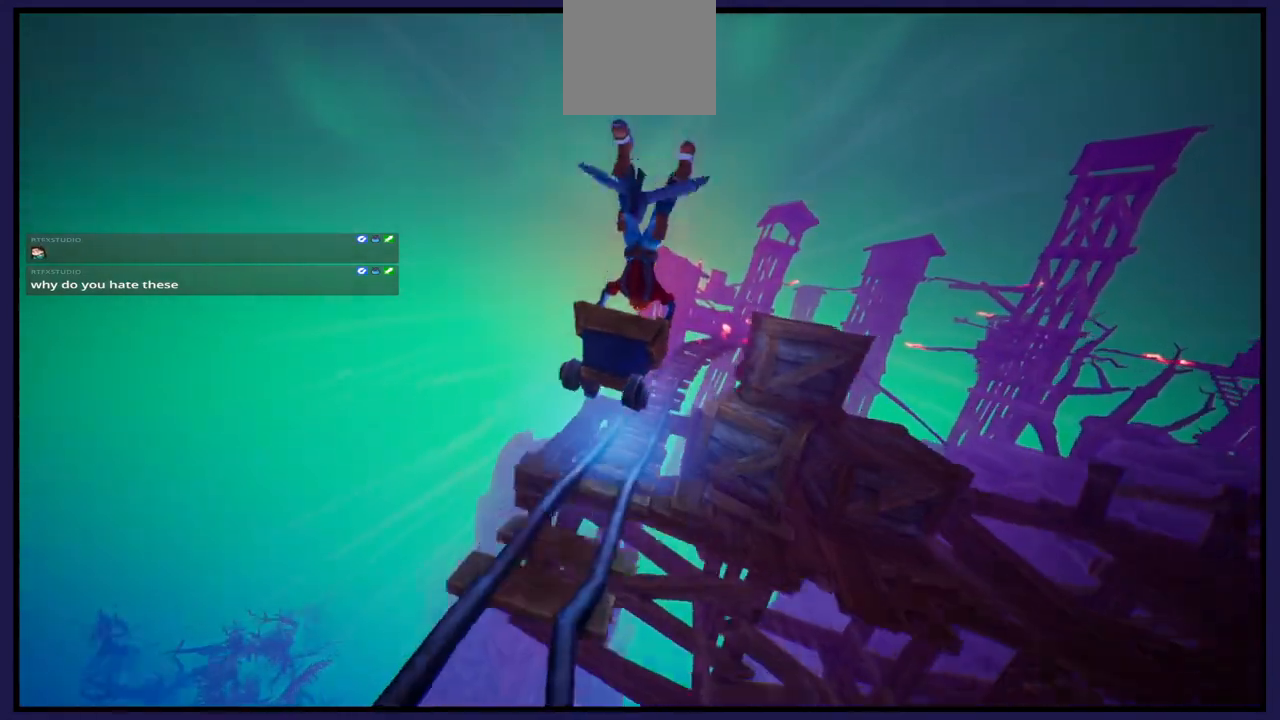
{"buttons": [], "left_stick": "center", "right_stick": "center", "events": []}
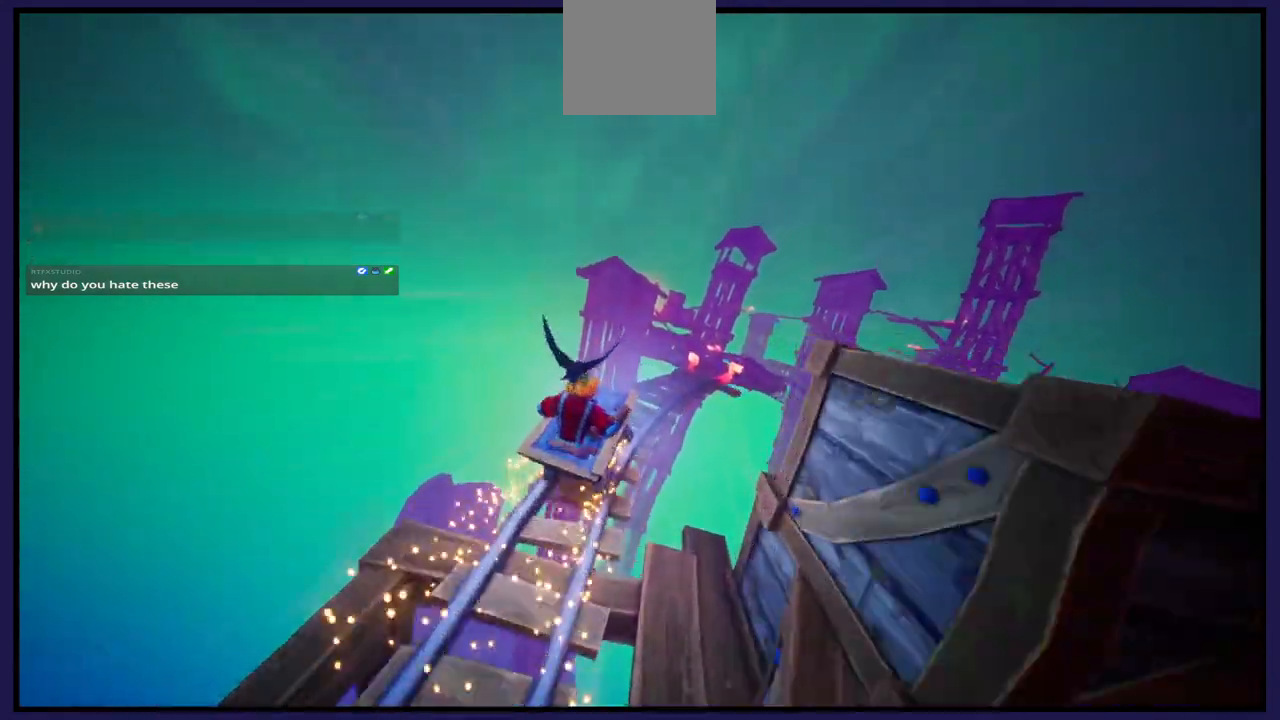
{"buttons": [], "left_stick": "center", "right_stick": "center", "events": [[83, "left_stick", "right"], [217, "left_stick", "center"], [400, "left_stick", "right"], [500, "left_stick", "center"]]}
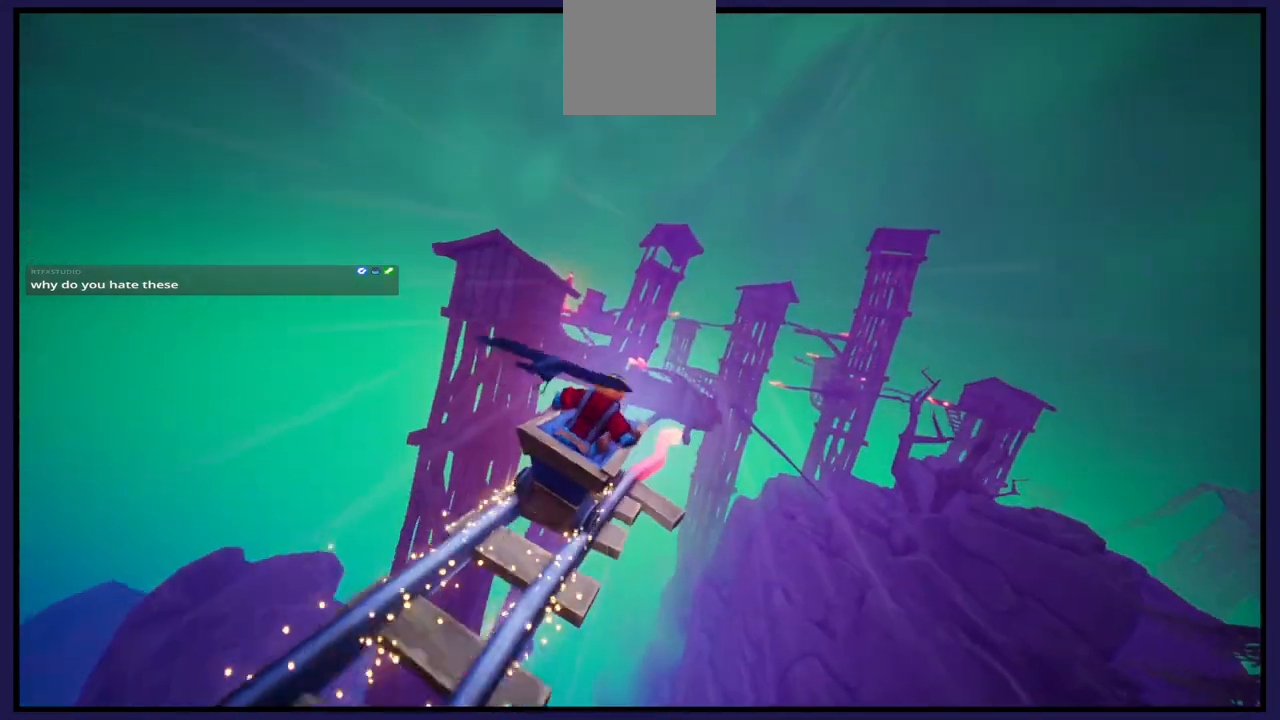
{"buttons": [], "left_stick": "center", "right_stick": "center", "events": [[17, "A", "down"], [367, "A", "up"]]}
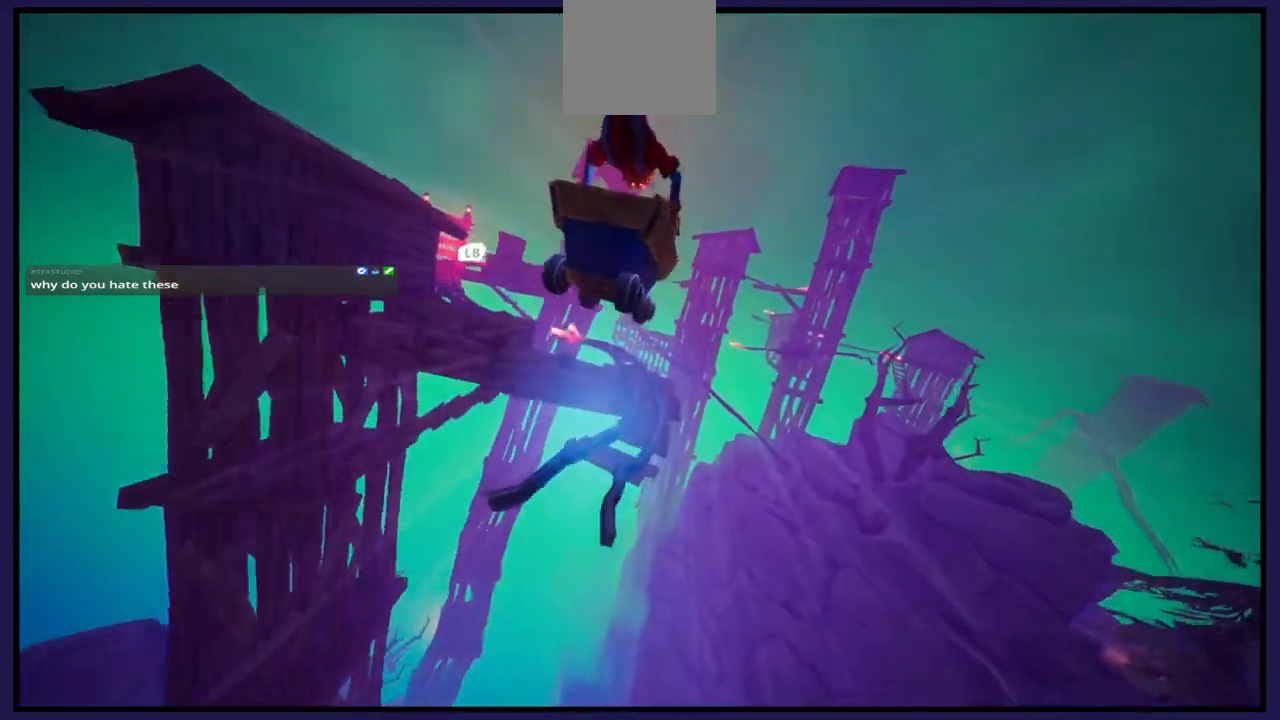
{"buttons": ["L1"], "left_stick": "left", "right_stick": "center", "events": [[333, "left_stick", "left"], [483, "L1", "down"]]}
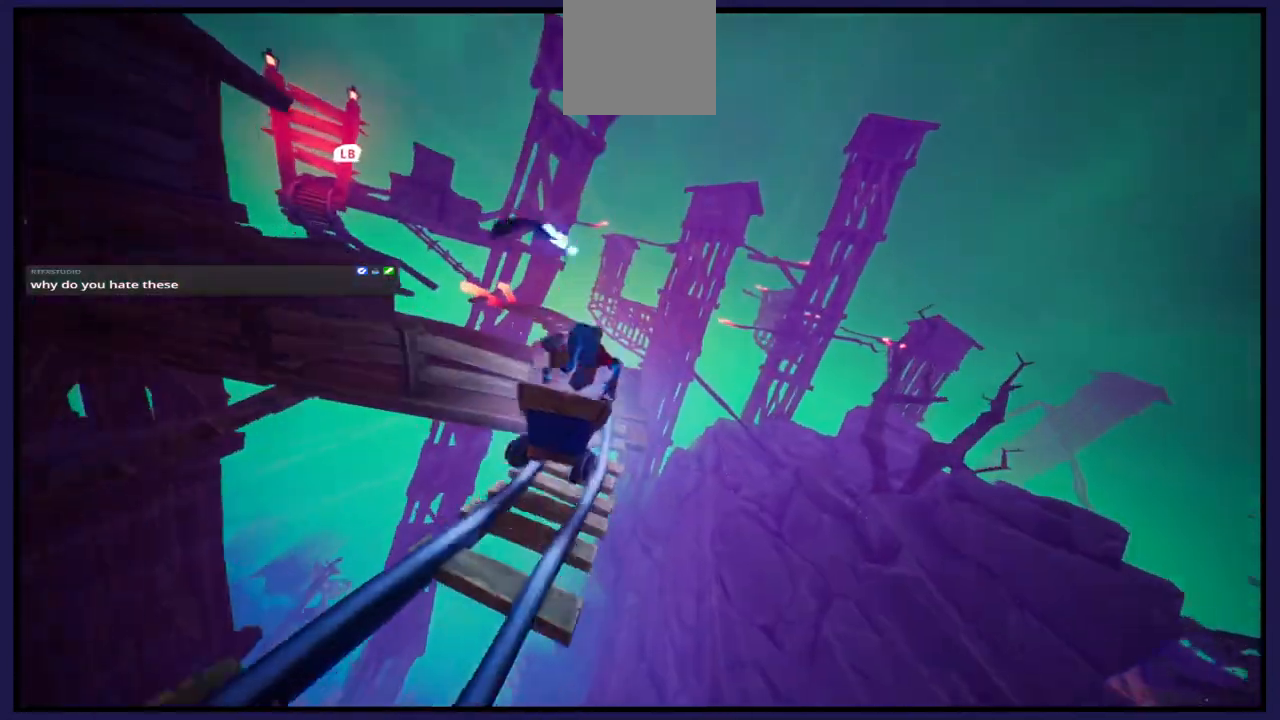
{"buttons": [], "left_stick": "left", "right_stick": "center", "events": [[133, "L1", "up"]]}
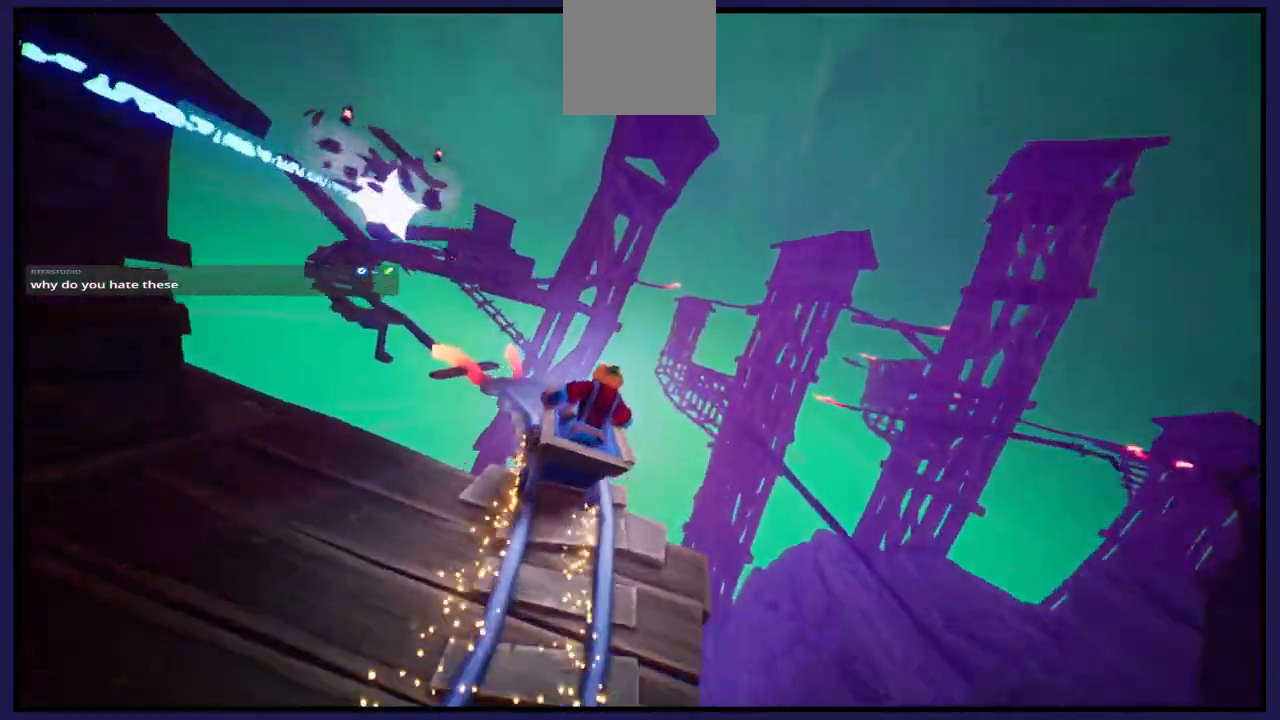
{"buttons": ["A"], "left_stick": "center", "right_stick": "center", "events": [[133, "left_stick", "center"], [283, "A", "down"]]}
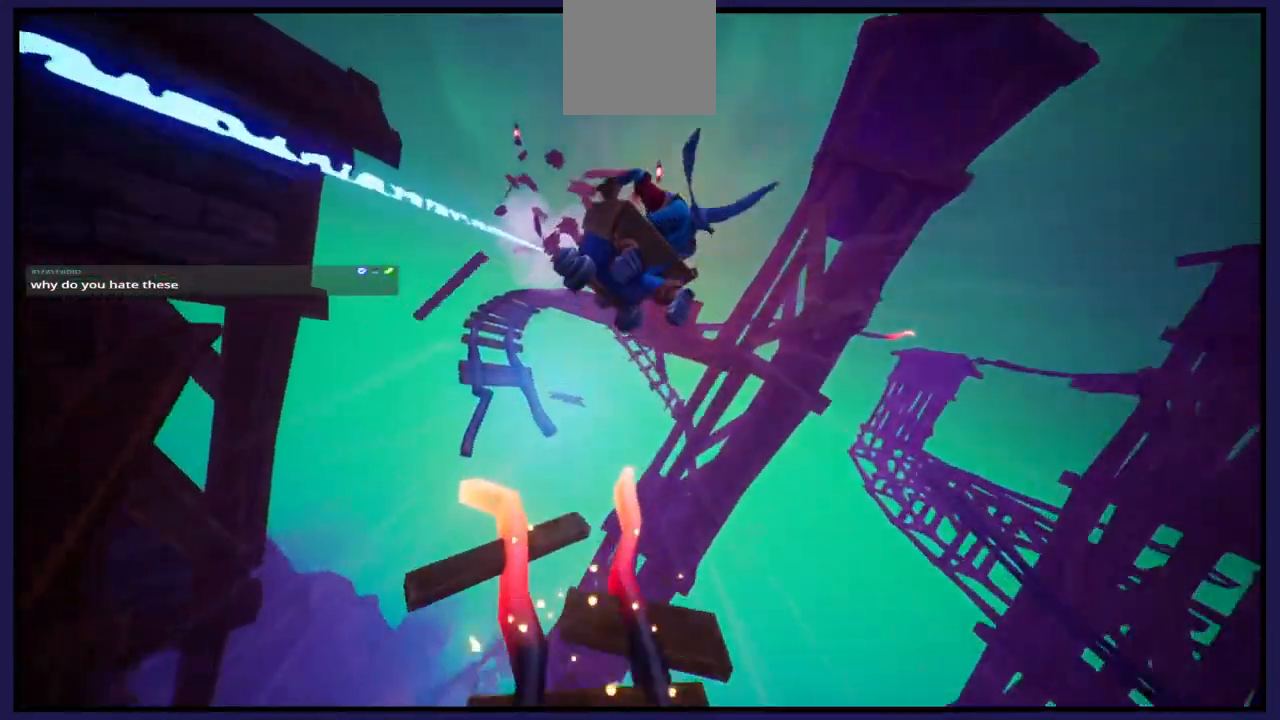
{"buttons": [], "left_stick": "center", "right_stick": "center", "events": [[333, "A", "up"]]}
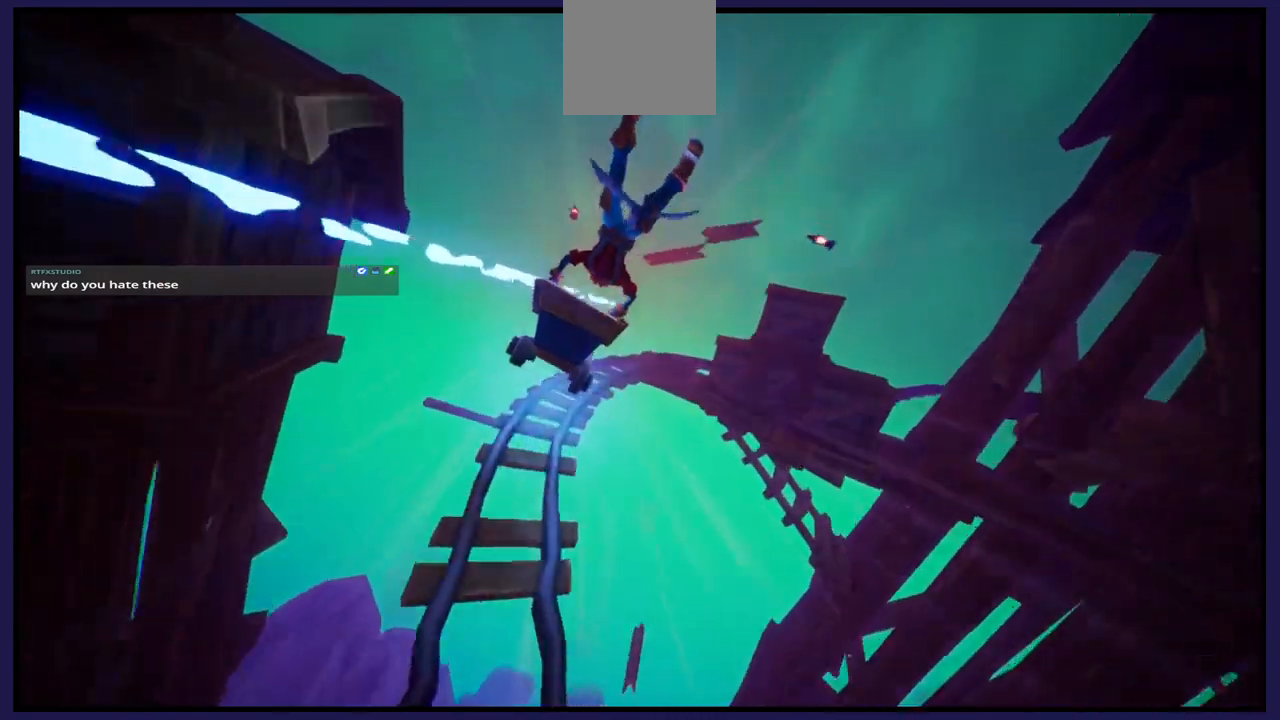
{"buttons": [], "left_stick": "right", "right_stick": "center", "events": [[383, "left_stick", "right"]]}
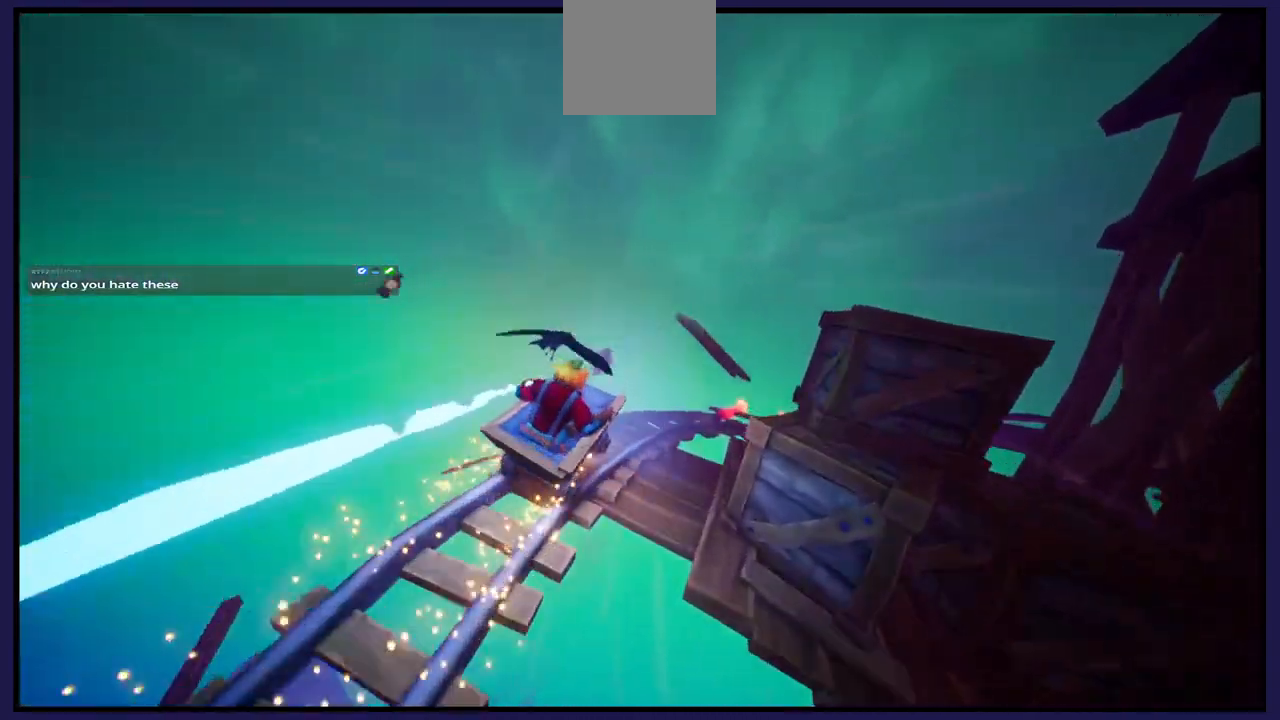
{"buttons": [], "left_stick": "right", "right_stick": "center", "events": [[83, "left_stick", "center"], [350, "left_stick", "right"]]}
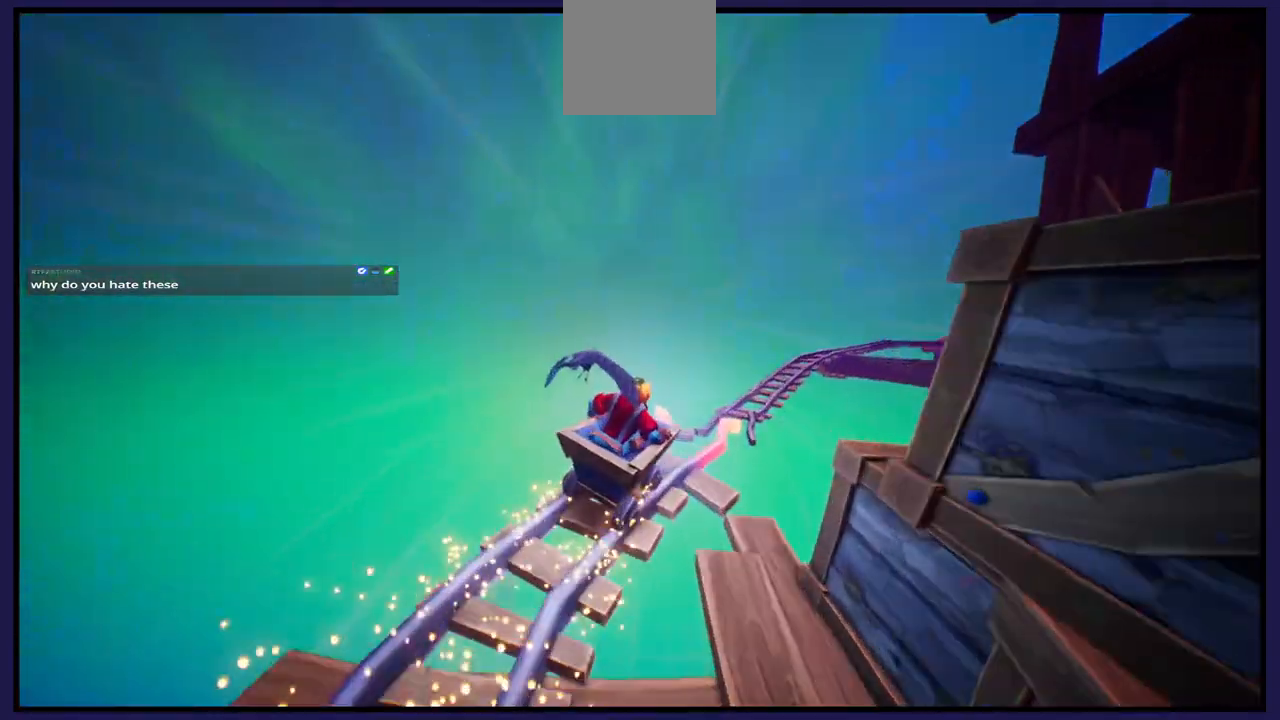
{"buttons": [], "left_stick": "center", "right_stick": "center", "events": [[17, "left_stick", "center"], [167, "A", "down"], [450, "A", "up"]]}
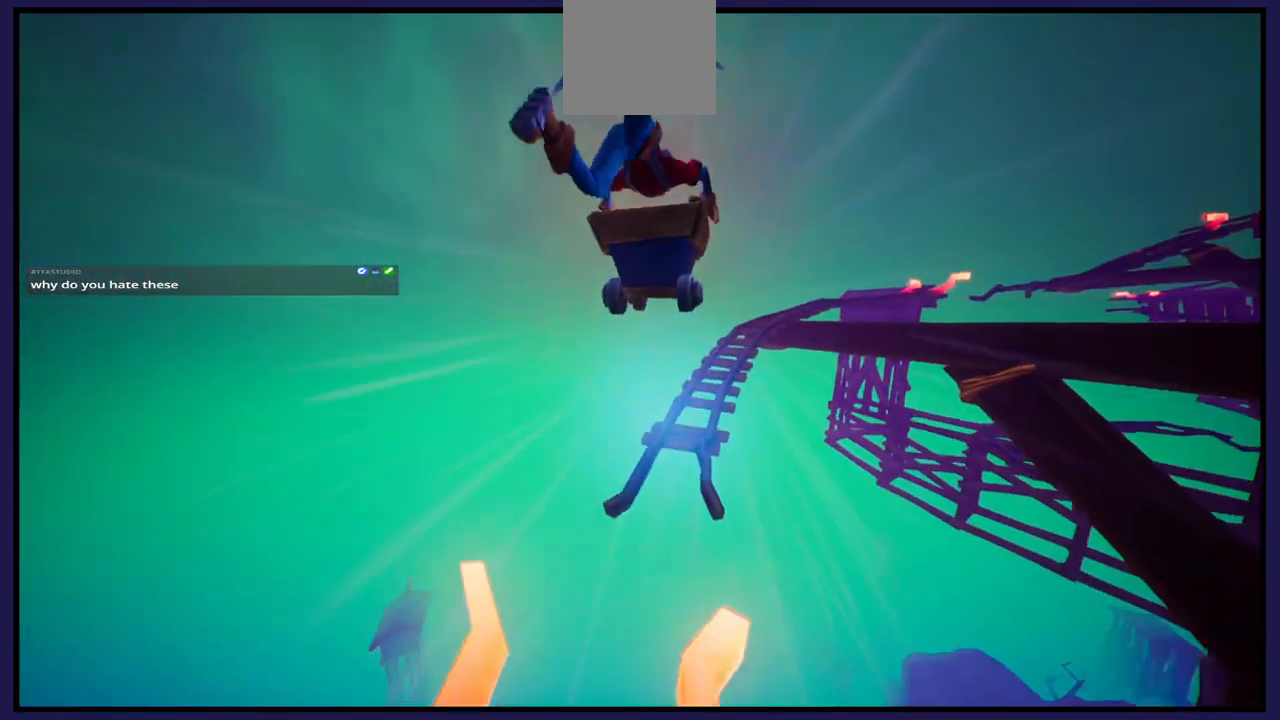
{"buttons": ["L1"], "left_stick": "center", "right_stick": "center", "events": [[383, "L1", "down"]]}
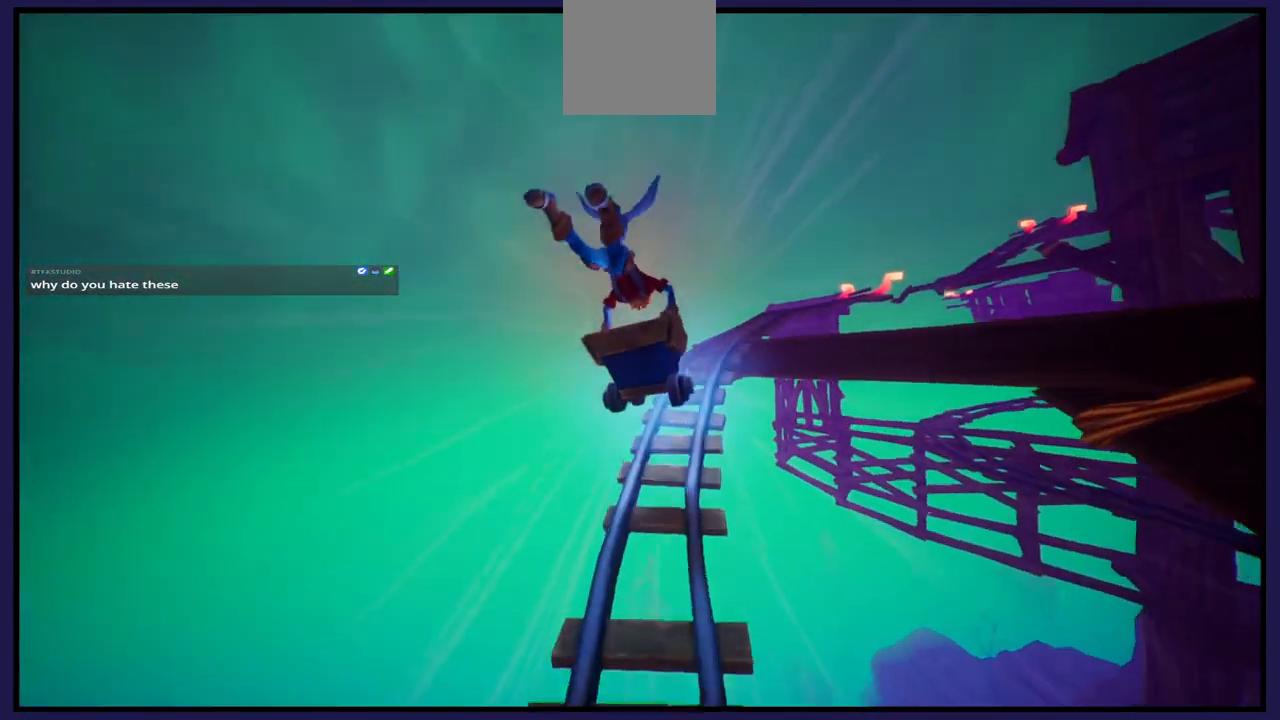
{"buttons": [], "left_stick": "right", "right_stick": "center", "events": [[17, "L1", "up"], [383, "left_stick", "right"]]}
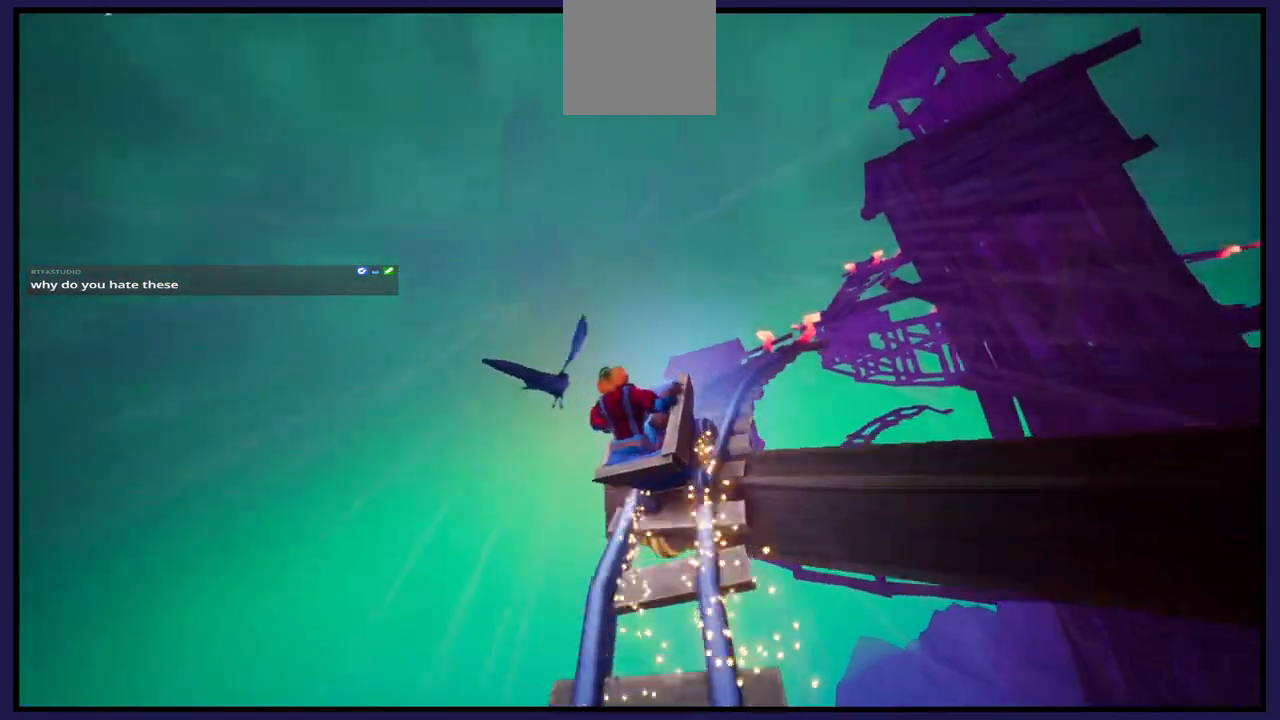
{"buttons": [], "left_stick": "center", "right_stick": "center", "events": [[83, "left_stick", "center"], [267, "left_stick", "right"], [417, "left_stick", "center"]]}